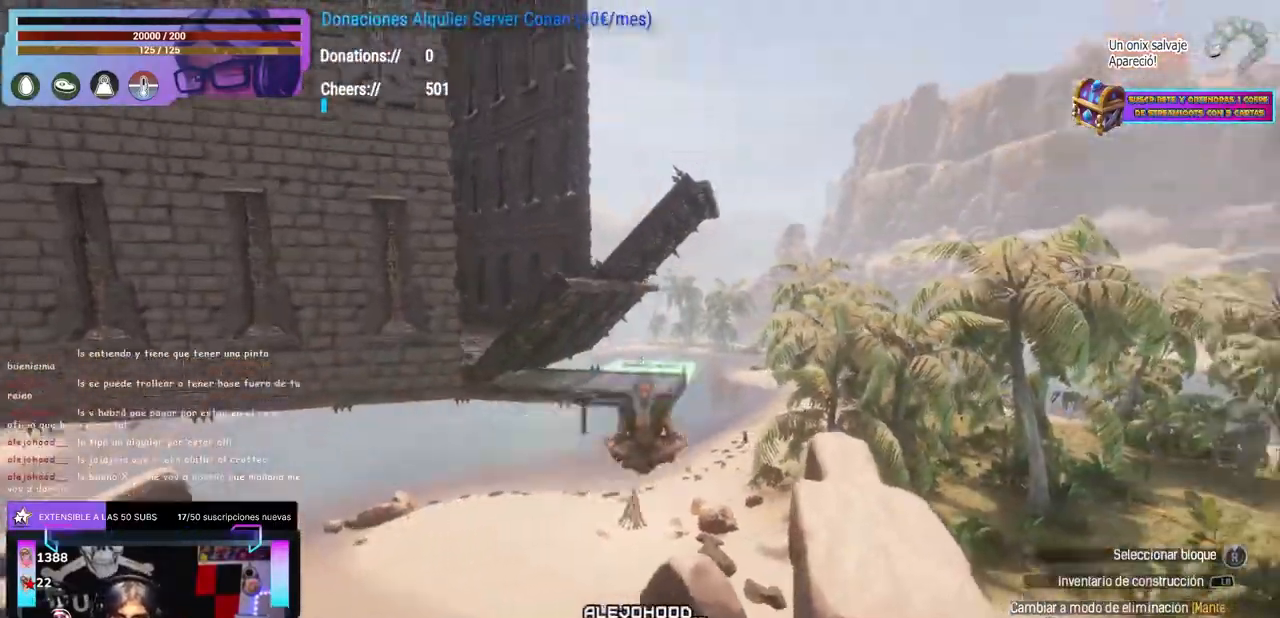
Gameplay with a controller (Xbox layout); each line is a JSON object with the inputs held at the frame after it (dt_ms = milliseconds from this image to that frame). "events" lists button and stick changes between this image and that frame as [ms after this image, input, new state], when the widget could be followed in between. Not read: R3 START.
{"dt_ms": 500, "buttons": [], "left_stick": "center", "right_stick": "center", "events": [[100, "left_stick", "up-right"], [233, "left_stick", "center"]]}
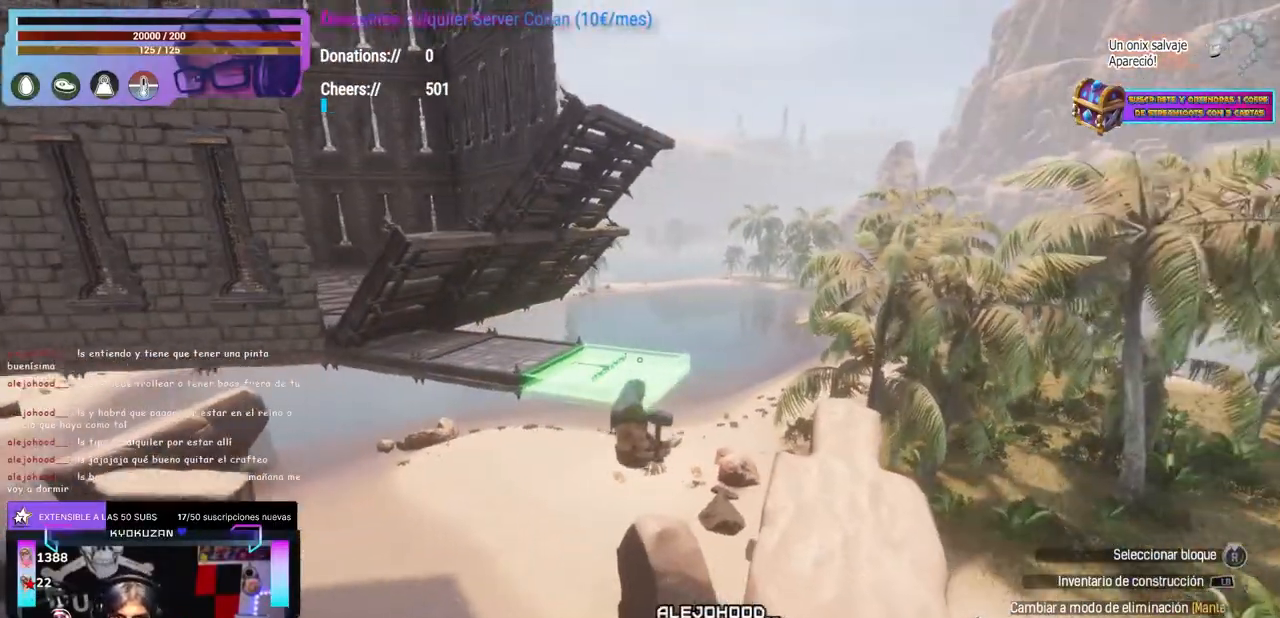
{"dt_ms": 500, "buttons": [], "left_stick": "up-right", "right_stick": "left", "events": [[400, "right_stick", "left"], [417, "left_stick", "up-right"]]}
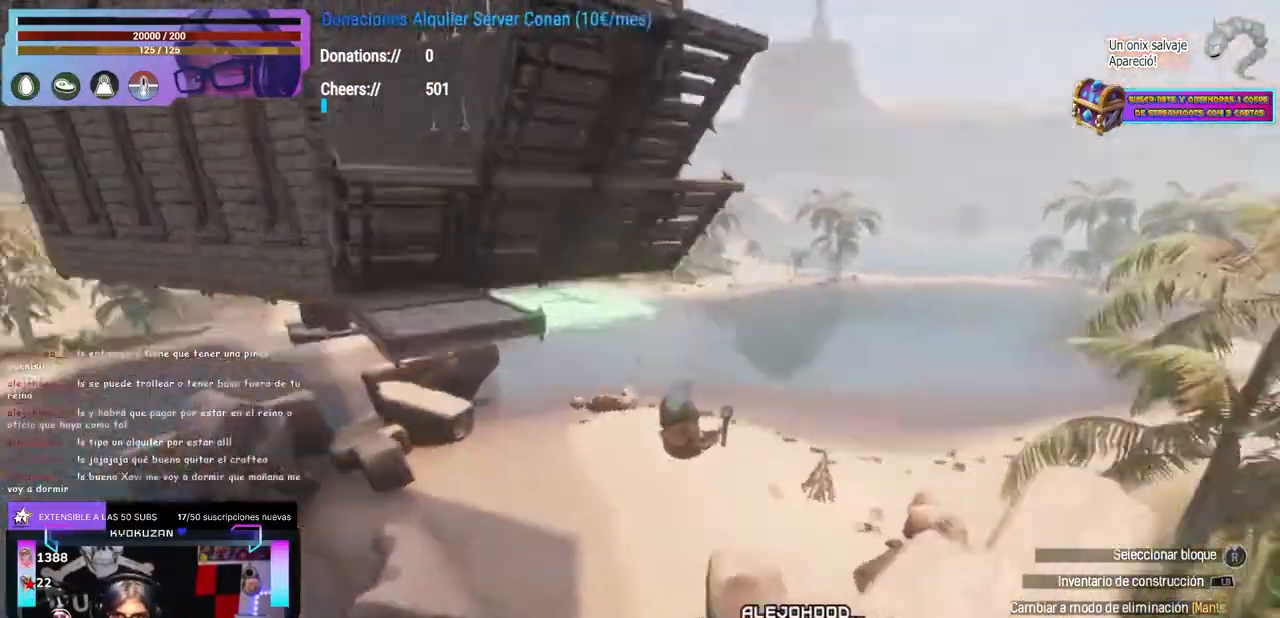
{"dt_ms": 1000, "buttons": [], "left_stick": "center", "right_stick": "right", "events": [[50, "left_stick", "center"], [333, "right_stick", "center"], [467, "left_stick", "right"], [467, "right_stick", "down-left"], [567, "left_stick", "center"], [633, "right_stick", "right"], [683, "left_stick", "up"], [700, "right_stick", "down"], [750, "left_stick", "center"], [833, "right_stick", "center"], [967, "right_stick", "right"]]}
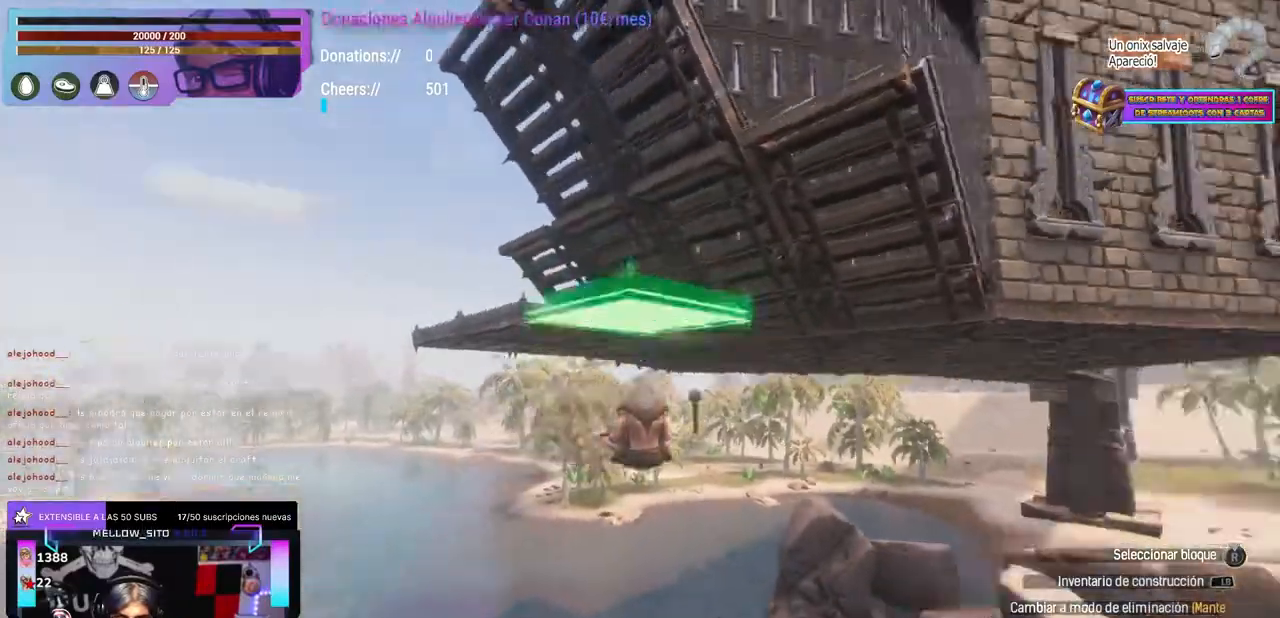
{"dt_ms": 500, "buttons": [], "left_stick": "center", "right_stick": "center", "events": [[333, "right_stick", "left"], [483, "right_stick", "center"]]}